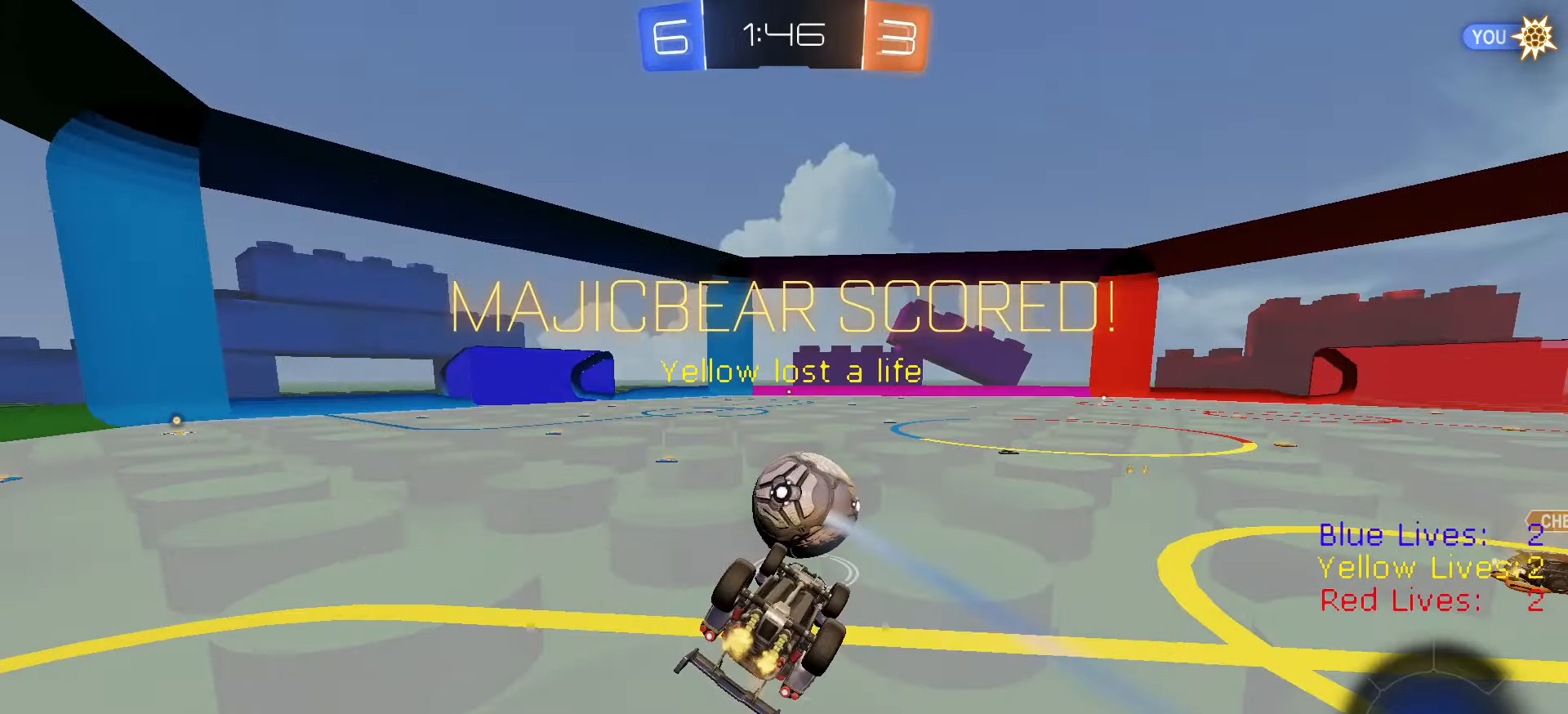
Gameplay with a controller (PlayStation layout); each line is a JSON object with the inputs held at the frame after it. "button_events" lists button changes between this image and that frame as [ms after this image, input, new state], when the widget could be followed in between (sticks are given only as held states).
{"buttons": ["R2"], "left_stick": "center", "right_stick": "center", "button_events": [[301, "CIRCLE", "up"]]}
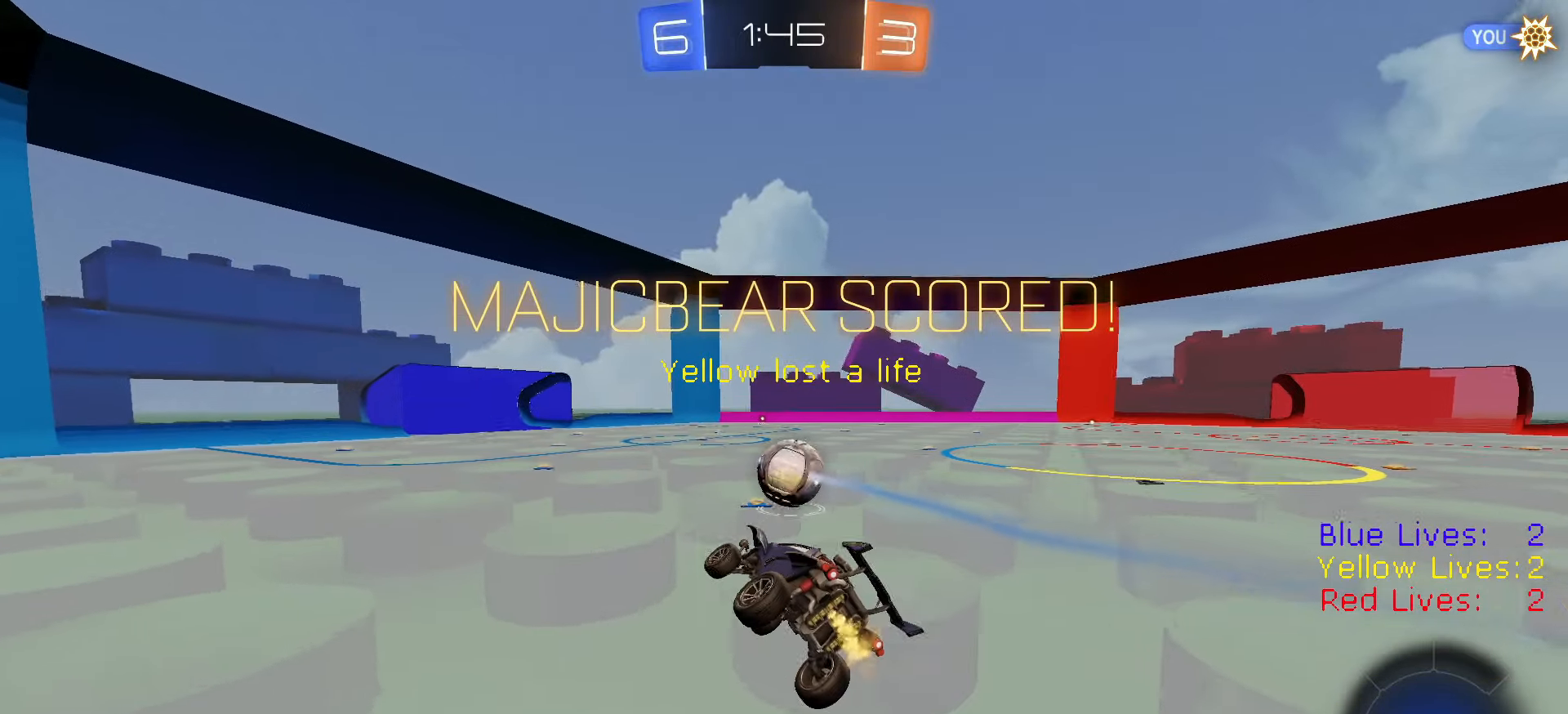
{"buttons": ["CROSS", "R2"], "left_stick": "down", "right_stick": "center", "button_events": [[167, "CIRCLE", "down"], [167, "TRIANGLE", "down"], [250, "TRIANGLE", "up"], [267, "CIRCLE", "up"], [500, "CROSS", "down"]]}
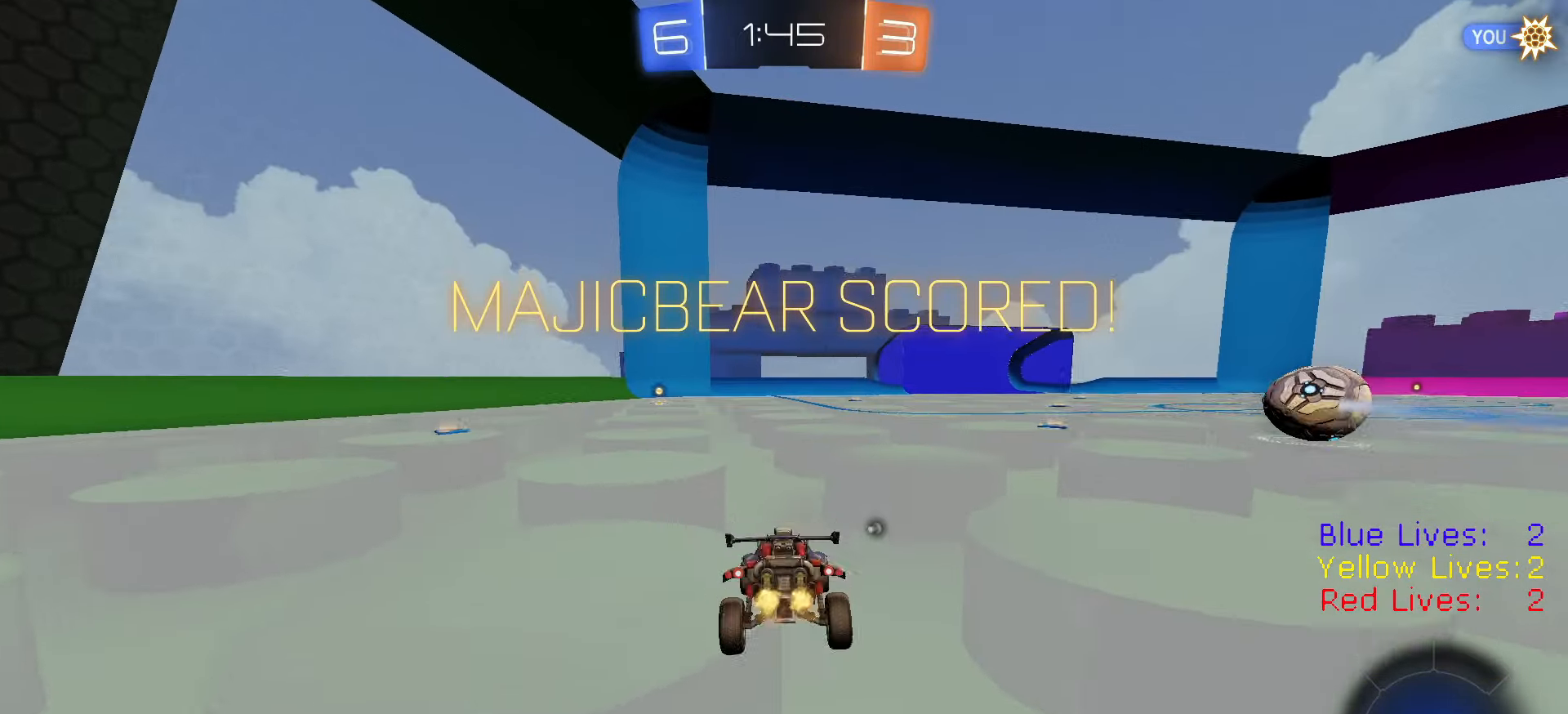
{"buttons": ["R2"], "left_stick": "left", "right_stick": "center", "button_events": [[50, "CROSS", "up"], [351, "TRIANGLE", "down"], [434, "TRIANGLE", "up"]]}
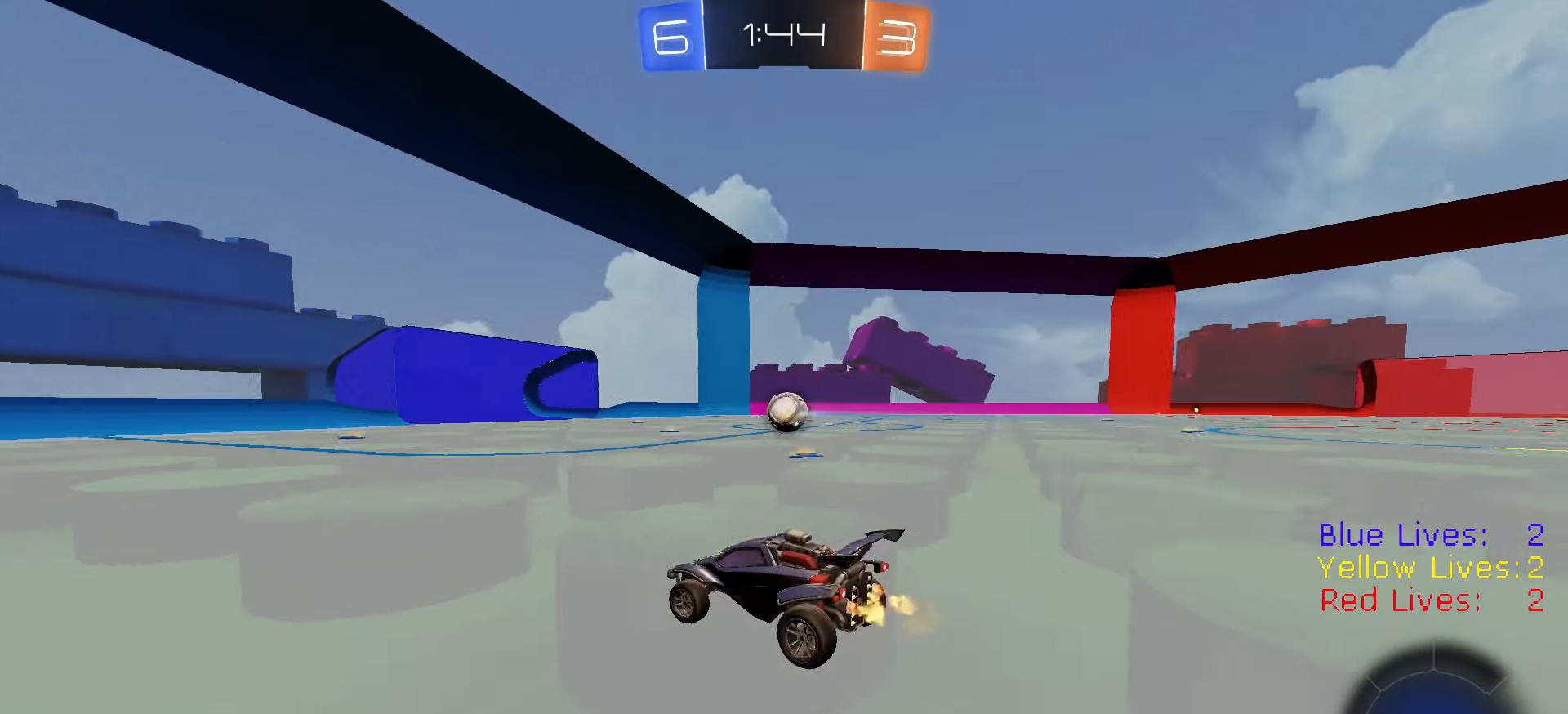
{"buttons": ["CROSS", "L1", "R2"], "left_stick": "up-left", "right_stick": "center", "button_events": [[417, "CROSS", "down"], [467, "CROSS", "up"], [467, "L1", "down"], [500, "CROSS", "down"]]}
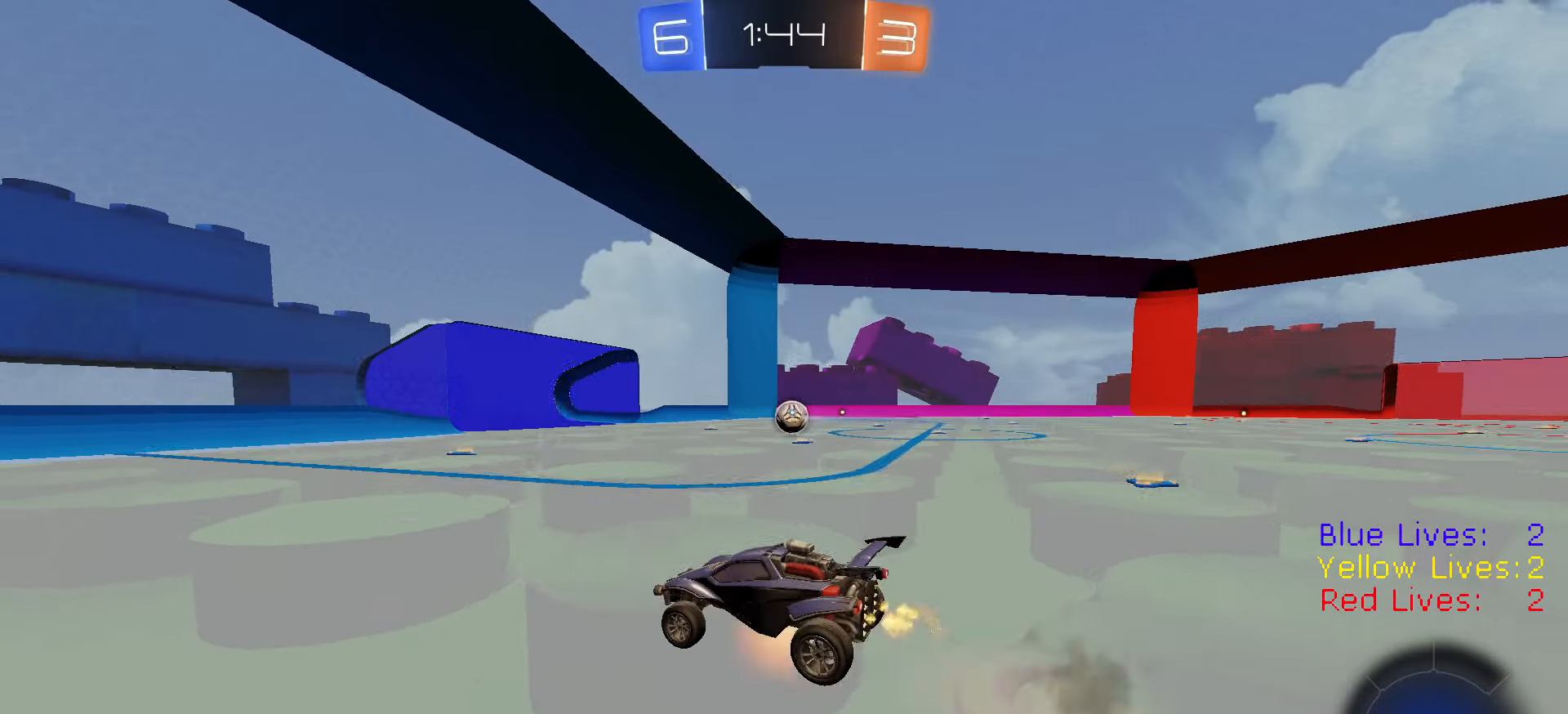
{"buttons": ["CIRCLE", "TRIANGLE", "R2"], "left_stick": "down-left", "right_stick": "center", "button_events": [[34, "CIRCLE", "down"], [50, "TRIANGLE", "down"], [84, "L1", "up"], [117, "CROSS", "up"], [134, "TRIANGLE", "up"], [401, "TRIANGLE", "down"]]}
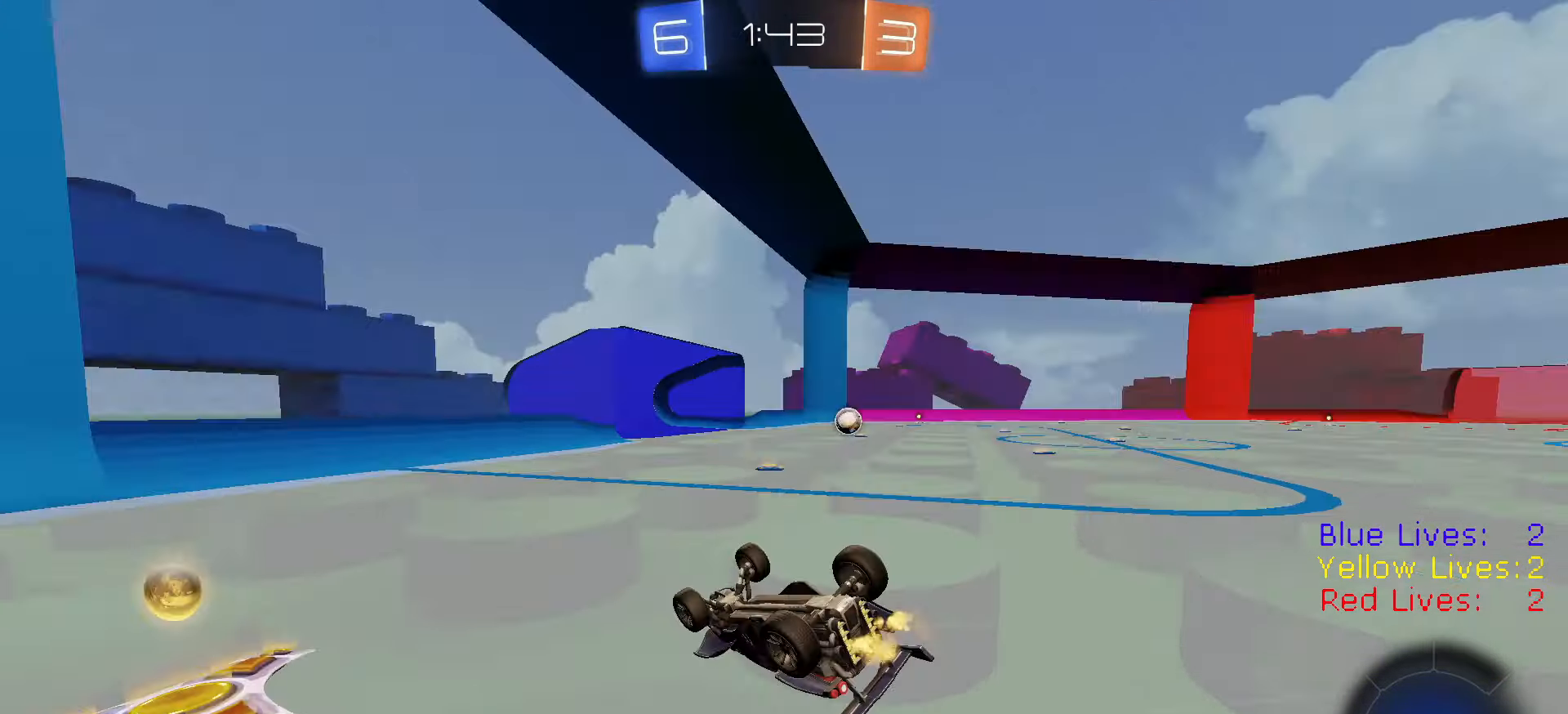
{"buttons": ["R2"], "left_stick": "right", "right_stick": "center", "button_events": [[50, "TRIANGLE", "up"], [233, "CIRCLE", "up"]]}
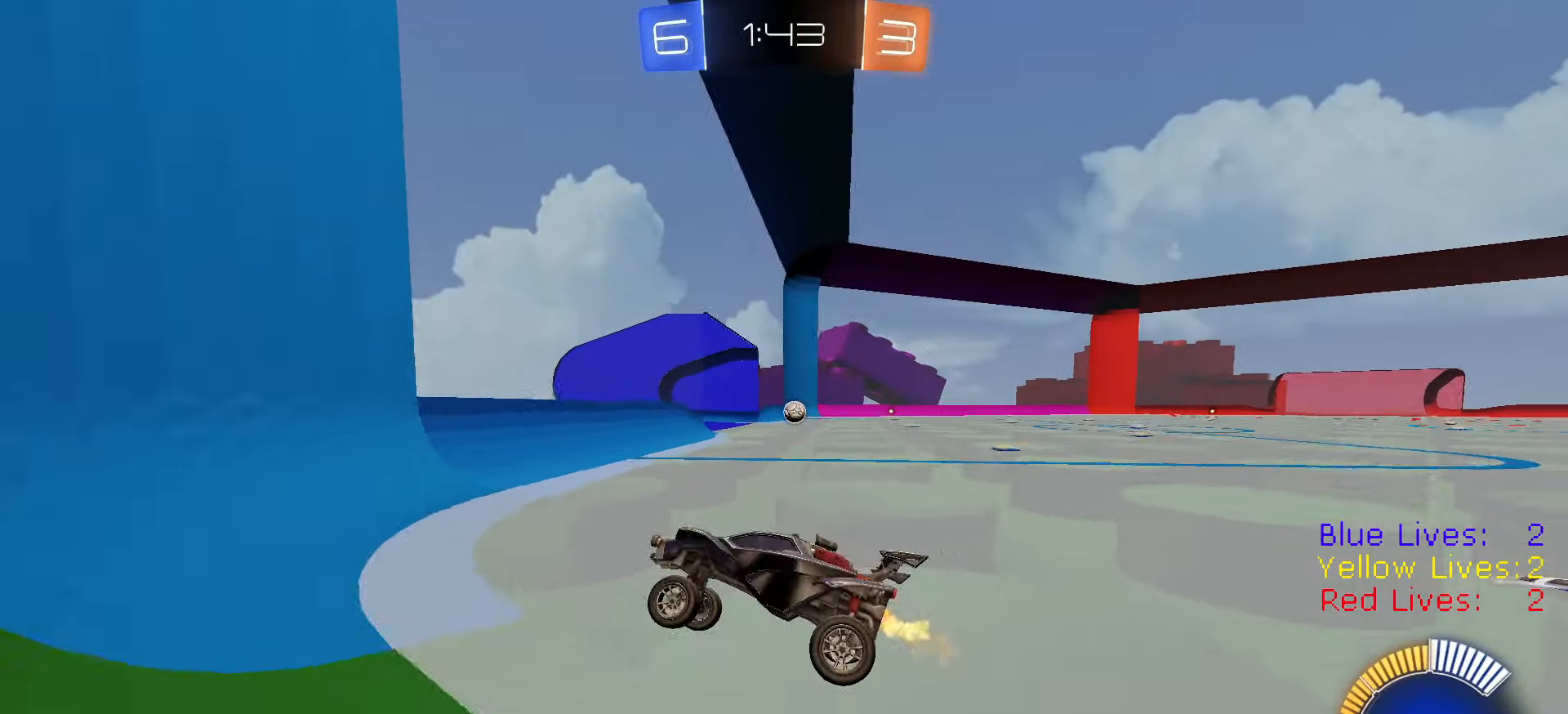
{"buttons": ["R2"], "left_stick": "center", "right_stick": "center", "button_events": [[134, "R1", "down"], [201, "R1", "up"], [268, "R1", "down"], [384, "R1", "up"]]}
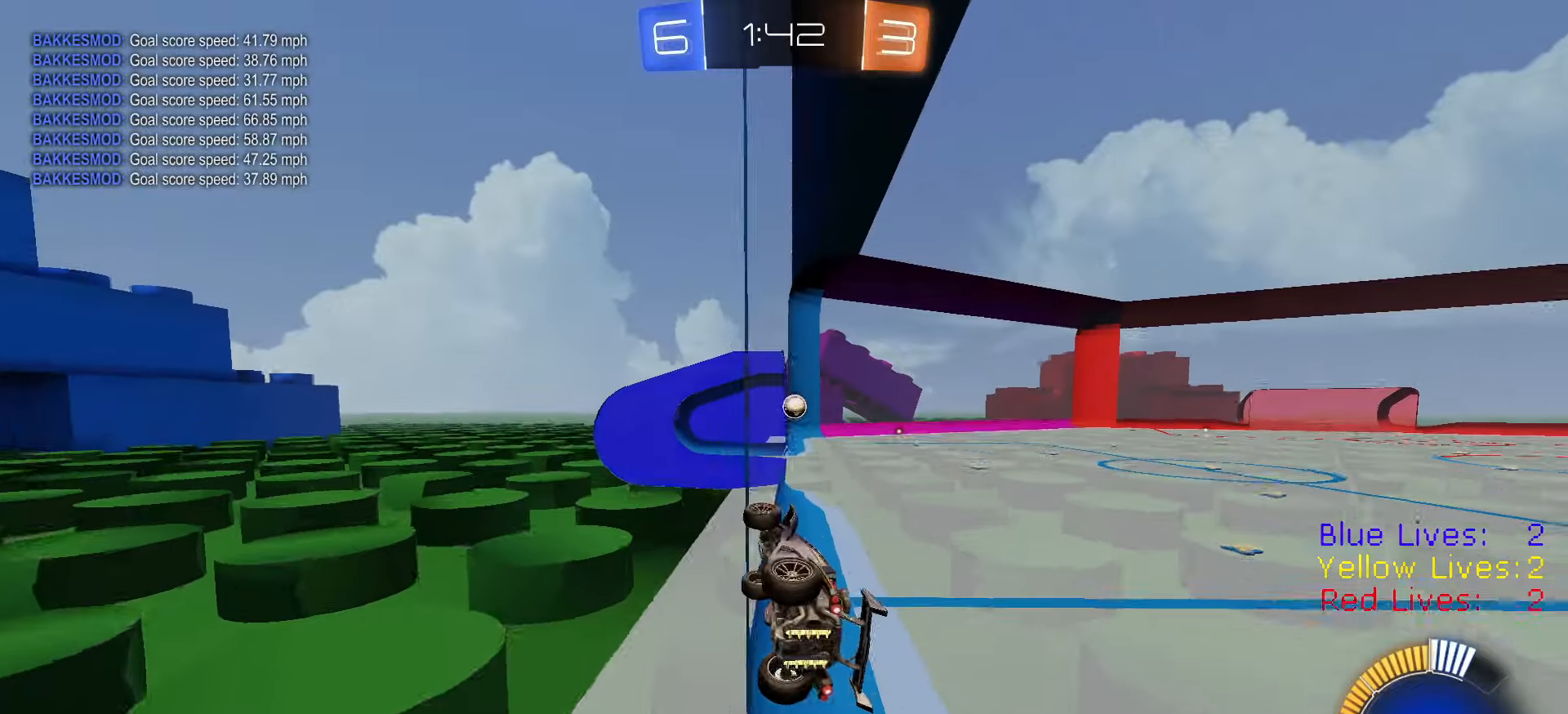
{"buttons": ["R2"], "left_stick": "center", "right_stick": "center", "button_events": [[84, "R1", "down"], [251, "R1", "up"]]}
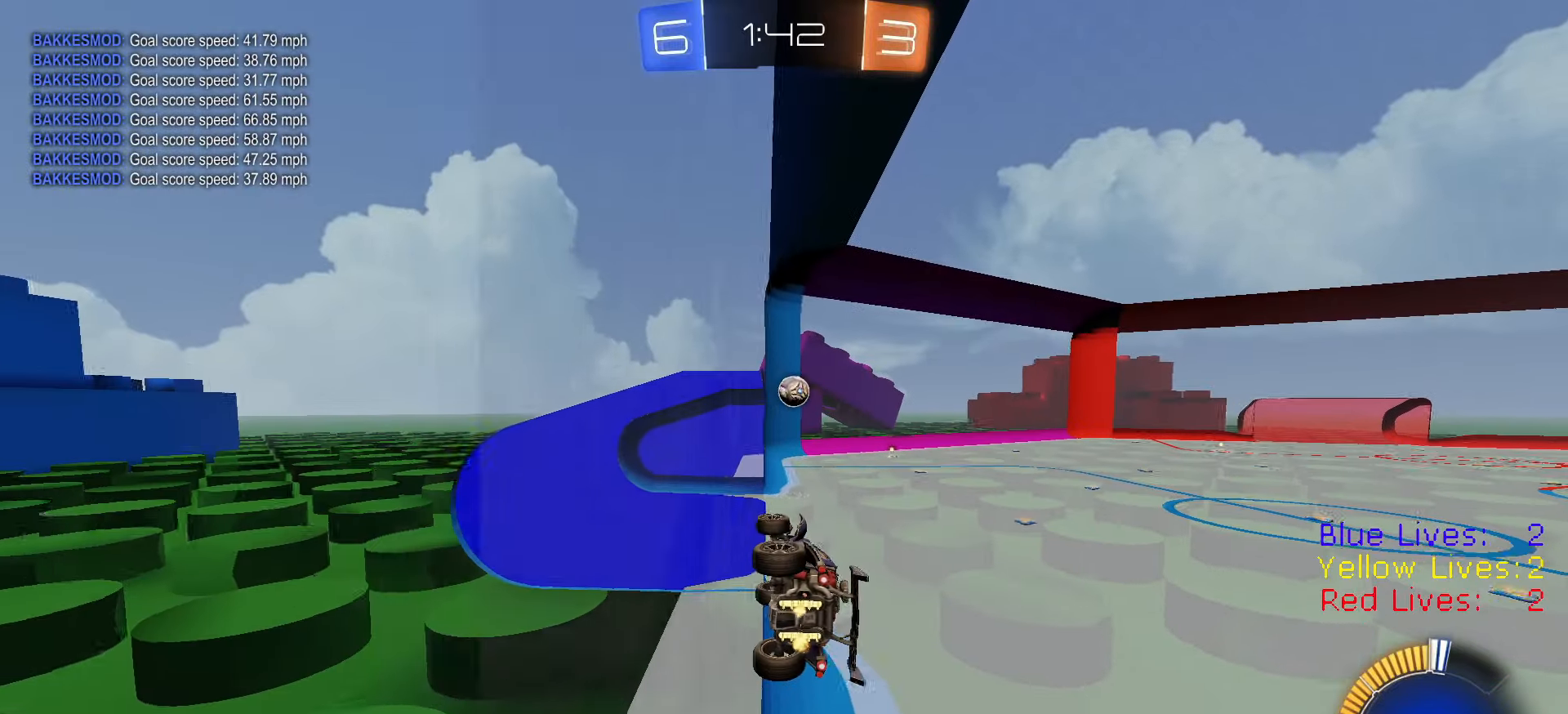
{"buttons": ["R1", "R2"], "left_stick": "up-right", "right_stick": "center", "button_events": [[83, "CROSS", "down"], [183, "CIRCLE", "down"], [233, "CROSS", "up"], [434, "CIRCLE", "up"], [467, "R1", "down"]]}
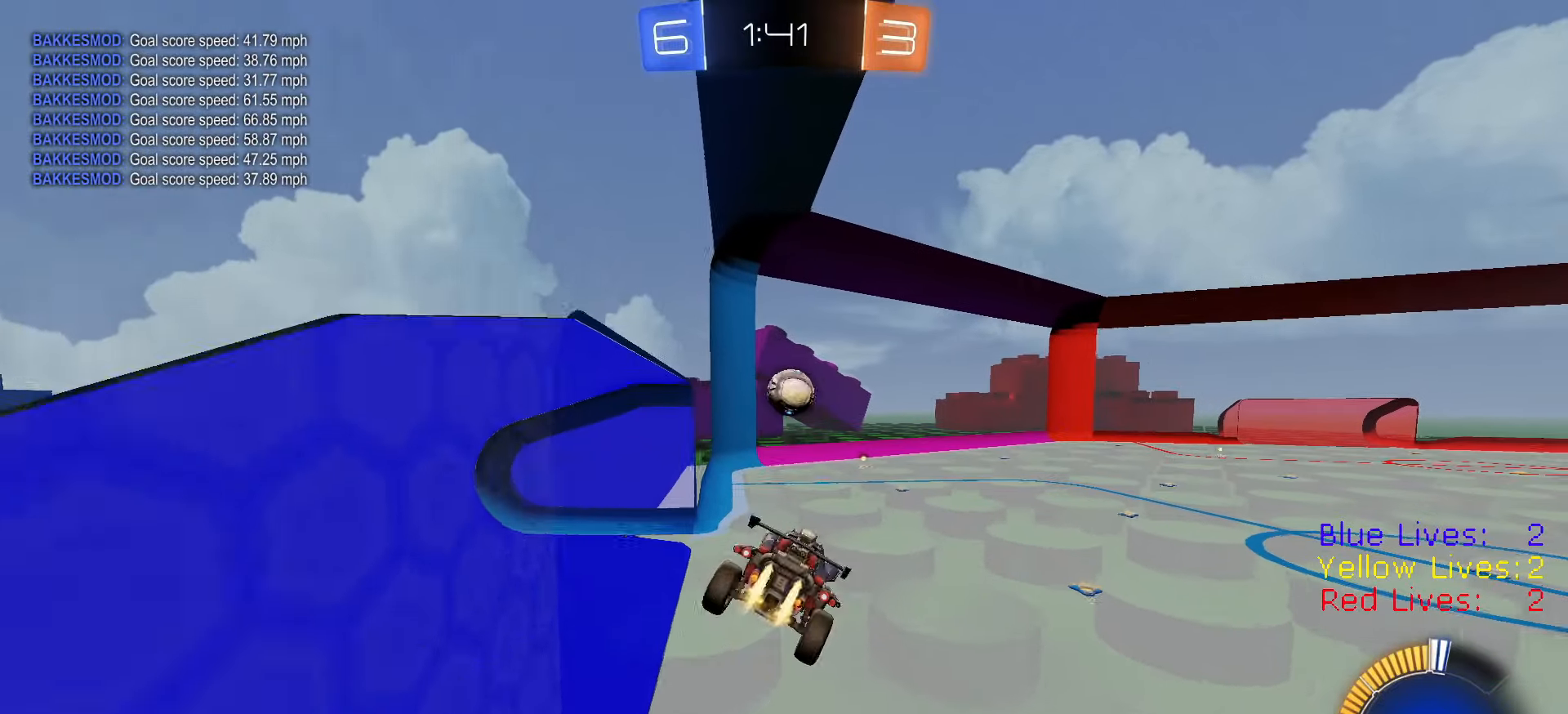
{"buttons": ["R1", "R2"], "left_stick": "right", "right_stick": "center", "button_events": [[433, "CIRCLE", "down"], [483, "CIRCLE", "up"]]}
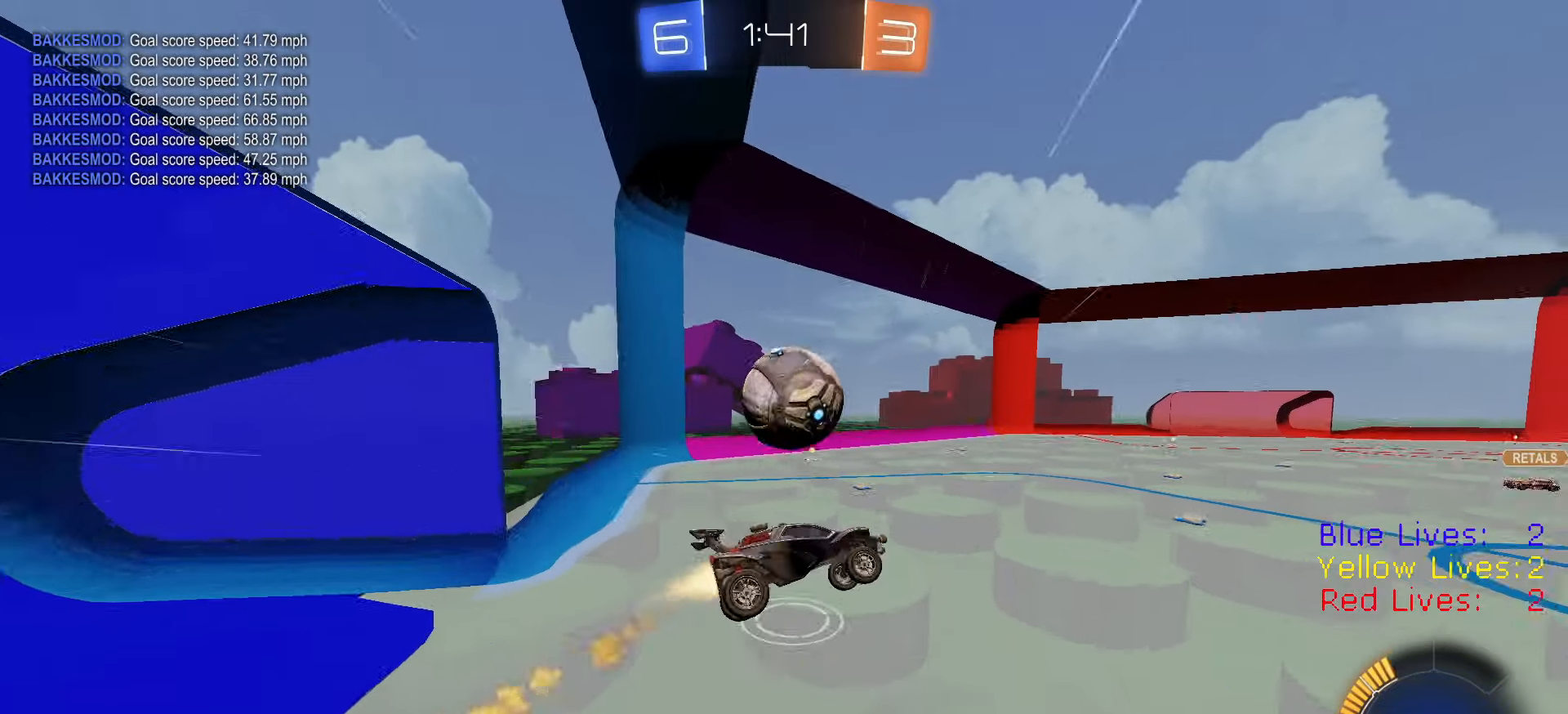
{"buttons": ["CIRCLE", "R2"], "left_stick": "up", "right_stick": "center", "button_events": [[17, "R1", "up"], [167, "L1", "down"], [184, "L3", "down"], [200, "CROSS", "down"], [234, "R1", "down"], [284, "CIRCLE", "down"], [284, "CROSS", "up"], [317, "L3", "up"], [317, "TRIANGLE", "down"], [334, "L1", "up"], [417, "TRIANGLE", "up"], [451, "R1", "up"]]}
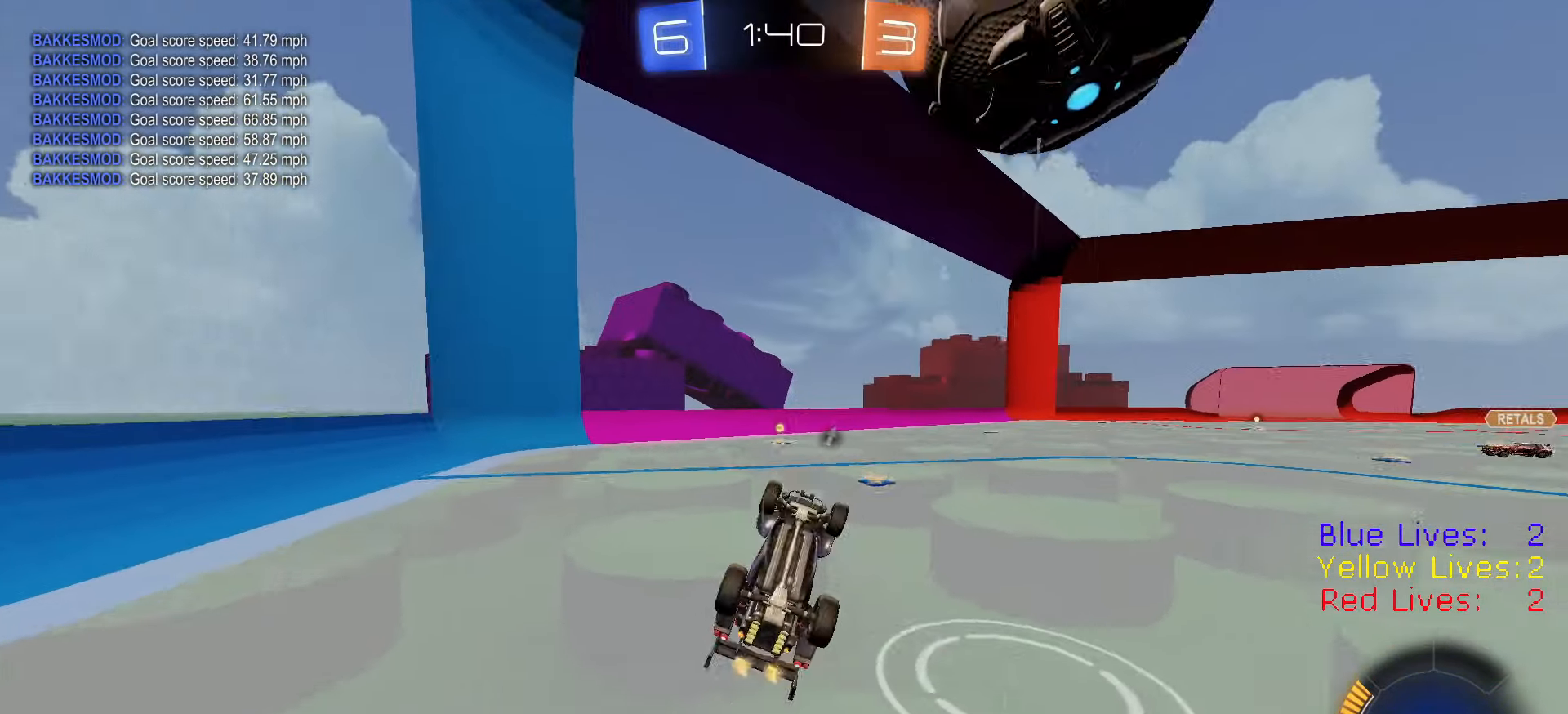
{"buttons": ["R2"], "left_stick": "up-left", "right_stick": "center", "button_events": [[333, "TRIANGLE", "down"], [400, "TRIANGLE", "up"], [417, "CIRCLE", "up"]]}
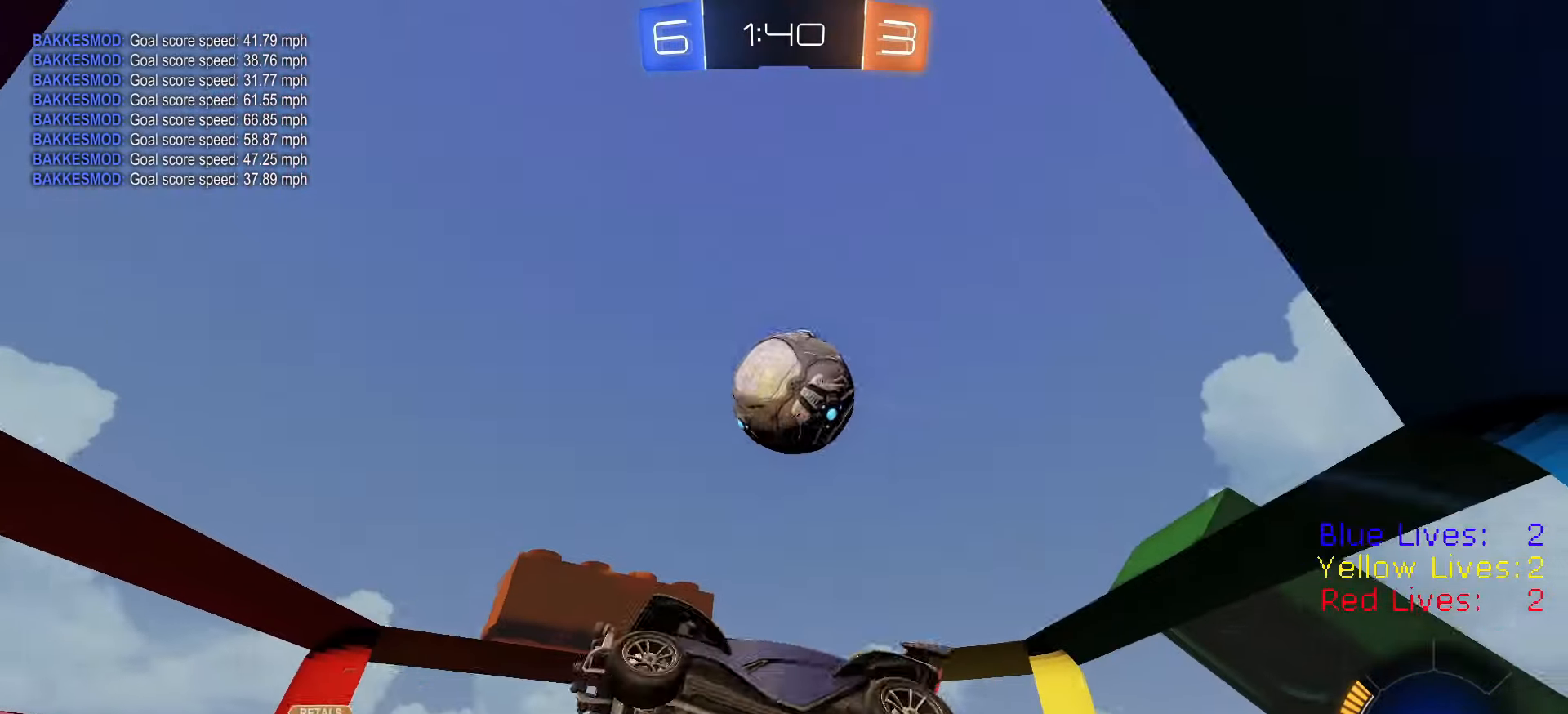
{"buttons": ["R2"], "left_stick": "up-left", "right_stick": "center", "button_events": [[217, "L2", "down"], [217, "R2", "up"], [350, "L1", "down"], [350, "L2", "up"], [350, "R2", "down"], [501, "L1", "up"]]}
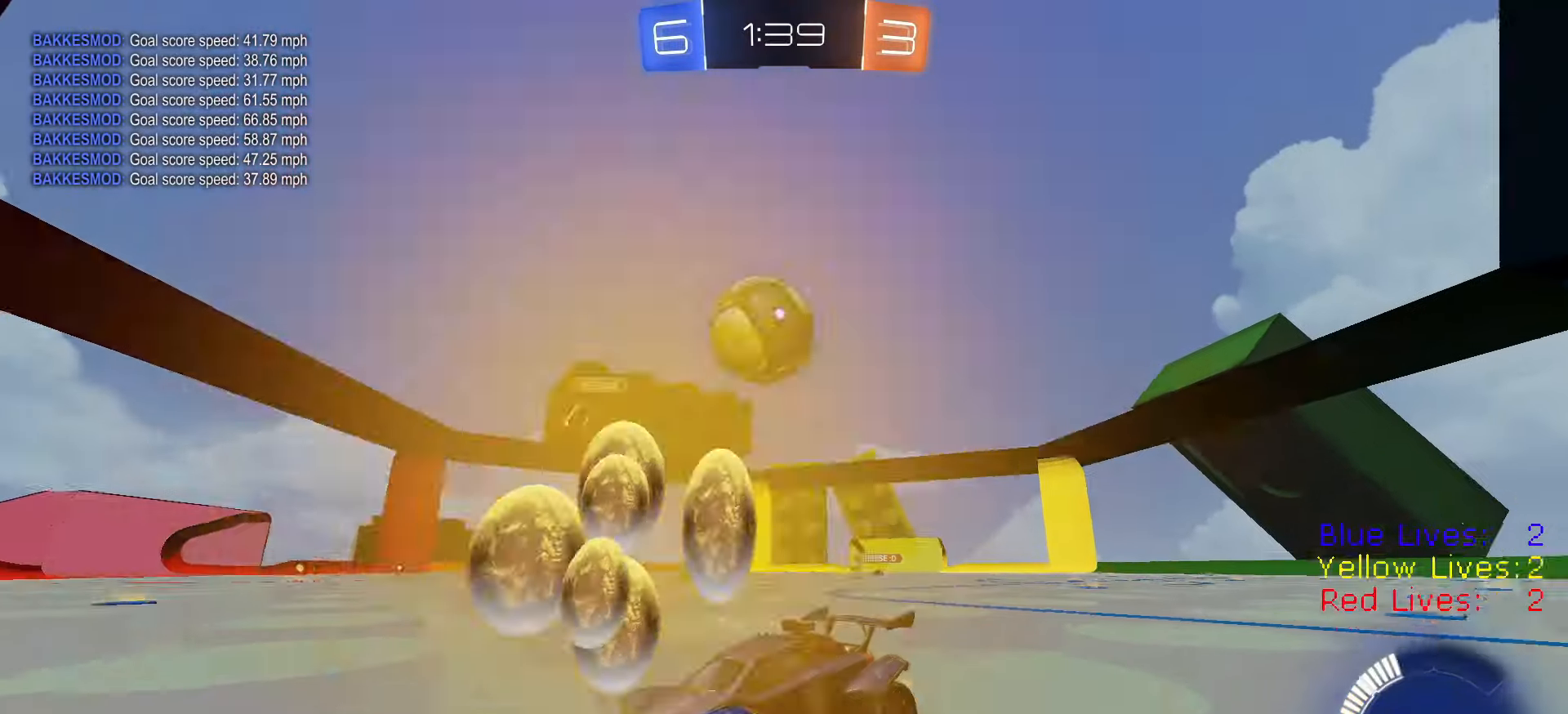
{"buttons": ["R1", "R2"], "left_stick": "up-left", "right_stick": "center", "button_events": [[250, "R1", "down"], [383, "R1", "up"], [450, "R1", "down"]]}
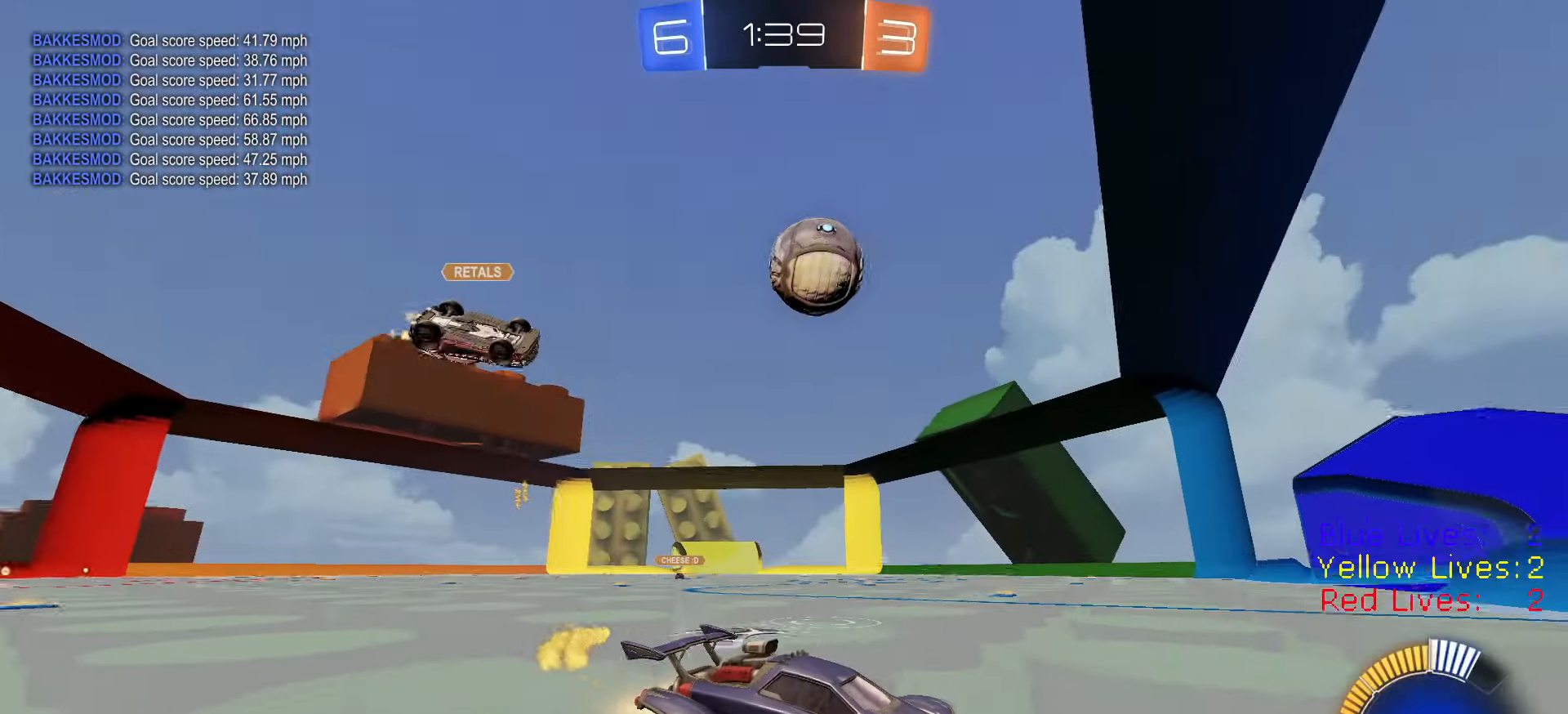
{"buttons": ["R1", "R2"], "left_stick": "right", "right_stick": "center", "button_events": []}
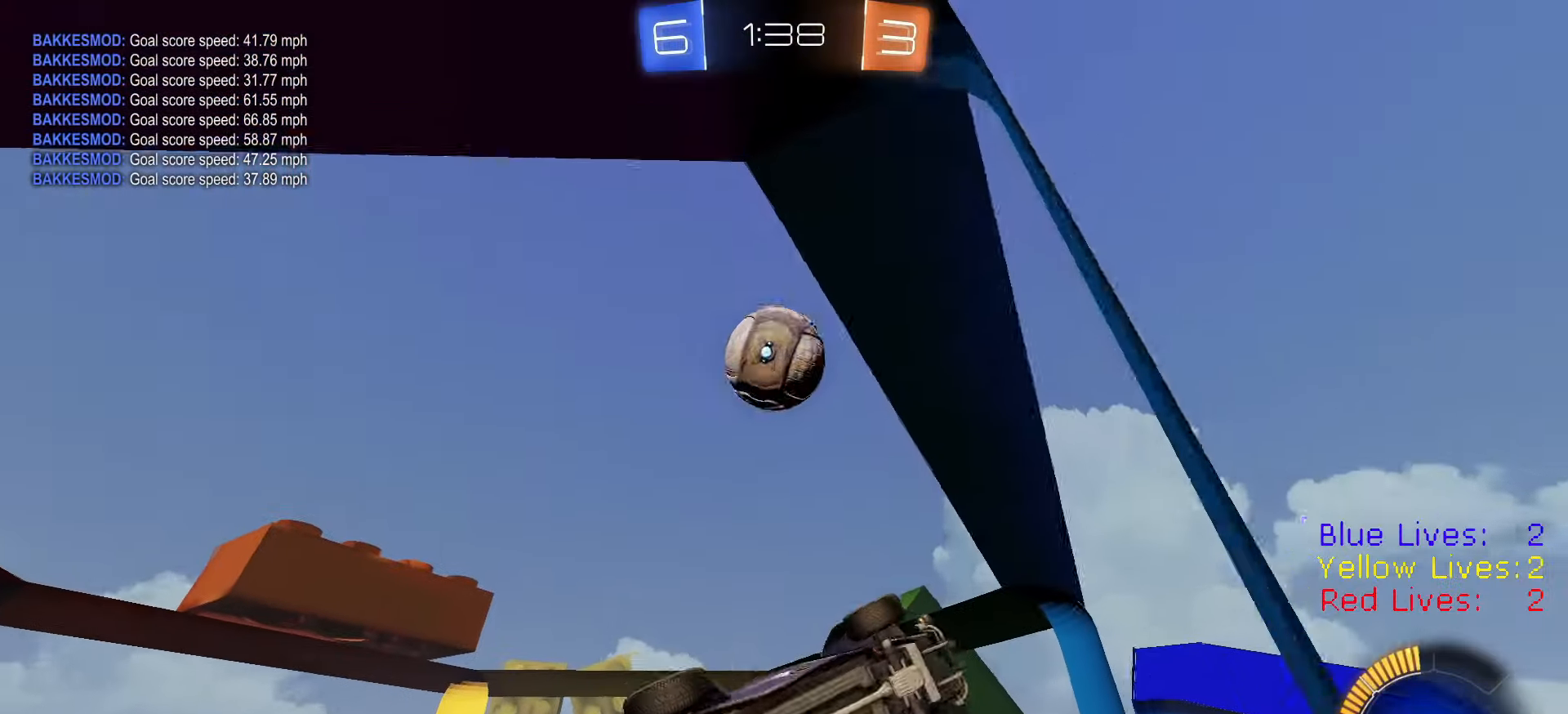
{"buttons": ["R2"], "left_stick": "left", "right_stick": "center", "button_events": [[183, "R1", "up"], [216, "L1", "down"], [383, "L1", "up"]]}